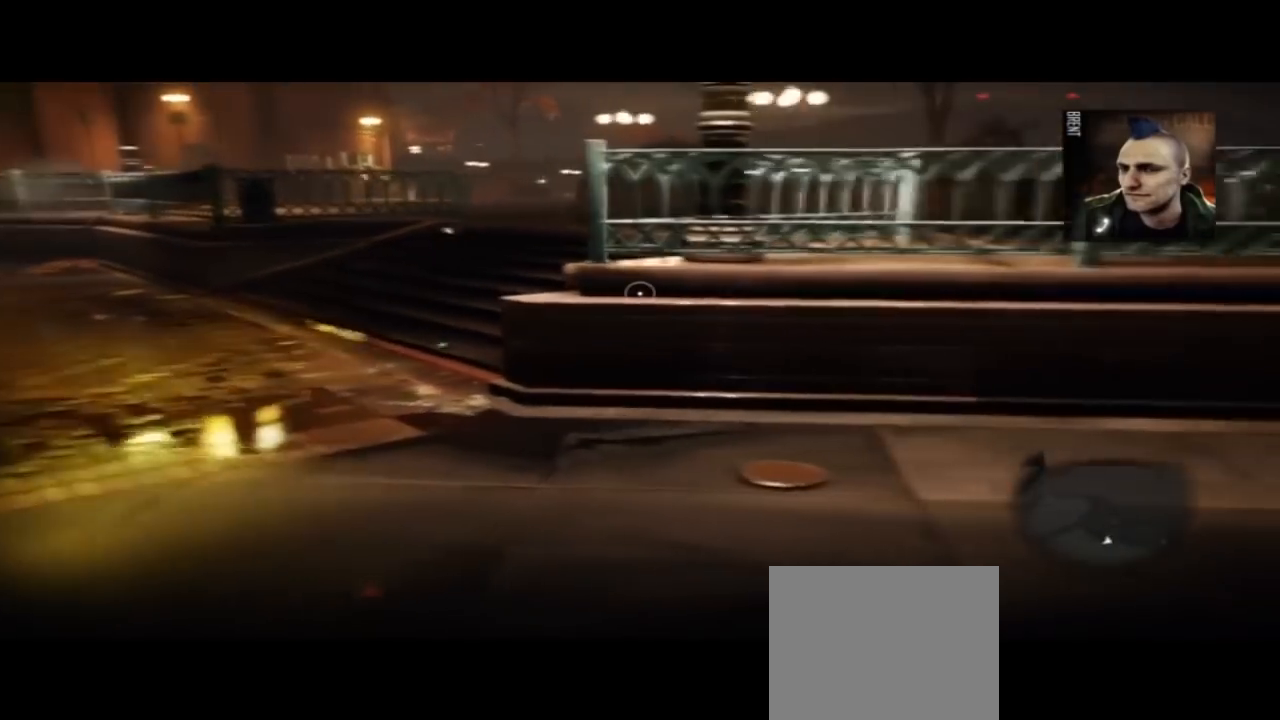
Gameplay with a controller (PlayStation layout); each line is a JSON object with the inputs held at the frame after it. "events" lists button and stick changes between this image and that frame as [ms after this image, input, new state], when the widget could be followed in between. Not read: L1 R1.
{"buttons": [], "left_stick": "up", "right_stick": "center", "events": [[167, "left_stick", "up"]]}
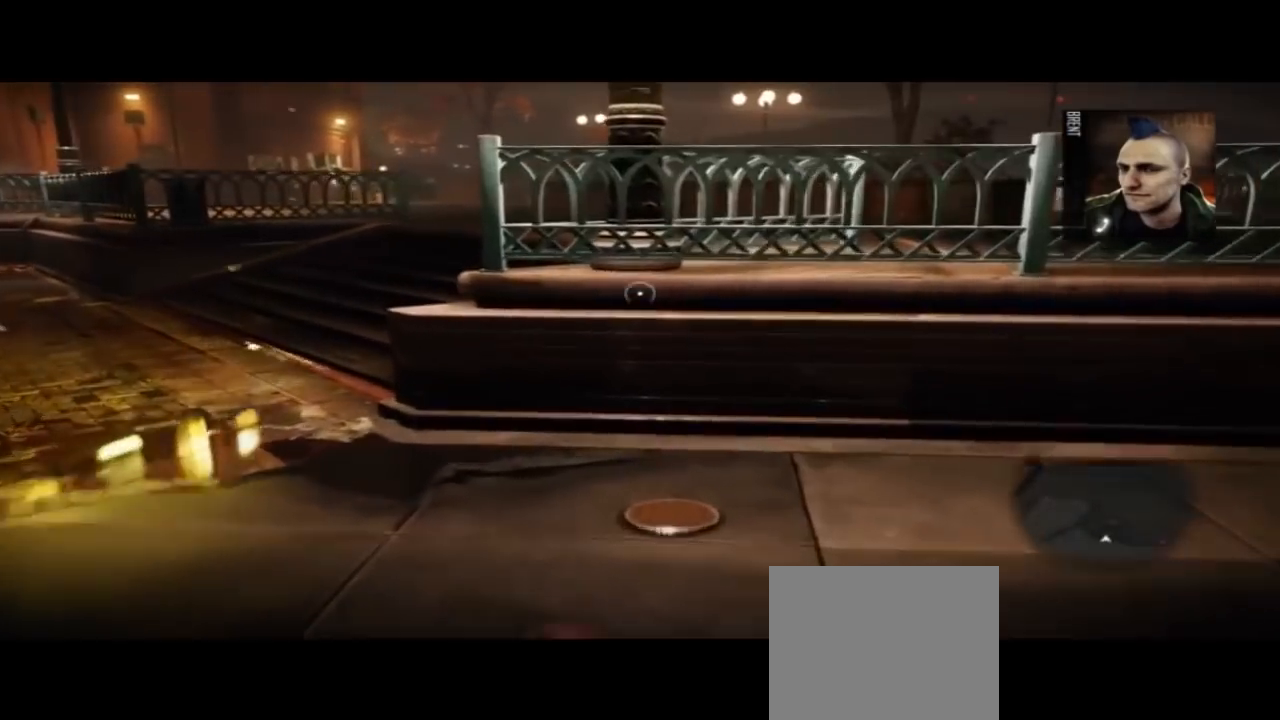
{"buttons": [], "left_stick": "up-left", "right_stick": "center"}
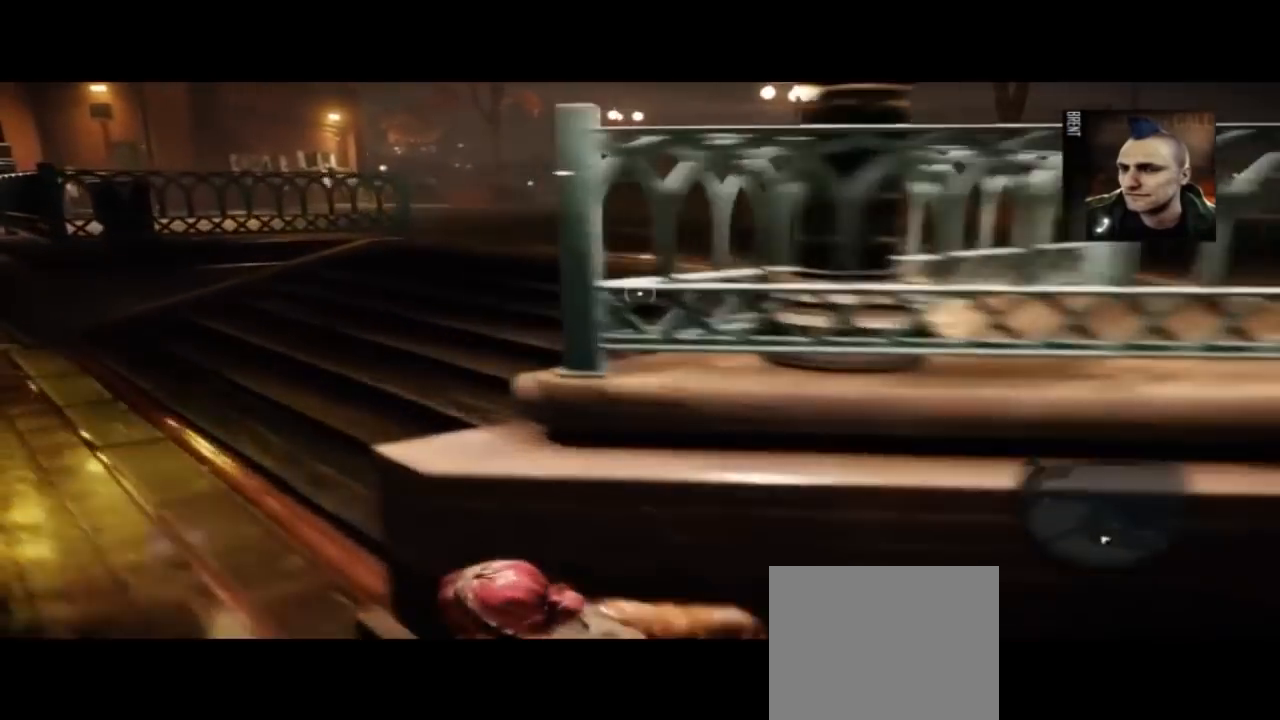
{"buttons": [], "left_stick": "left", "right_stick": "left"}
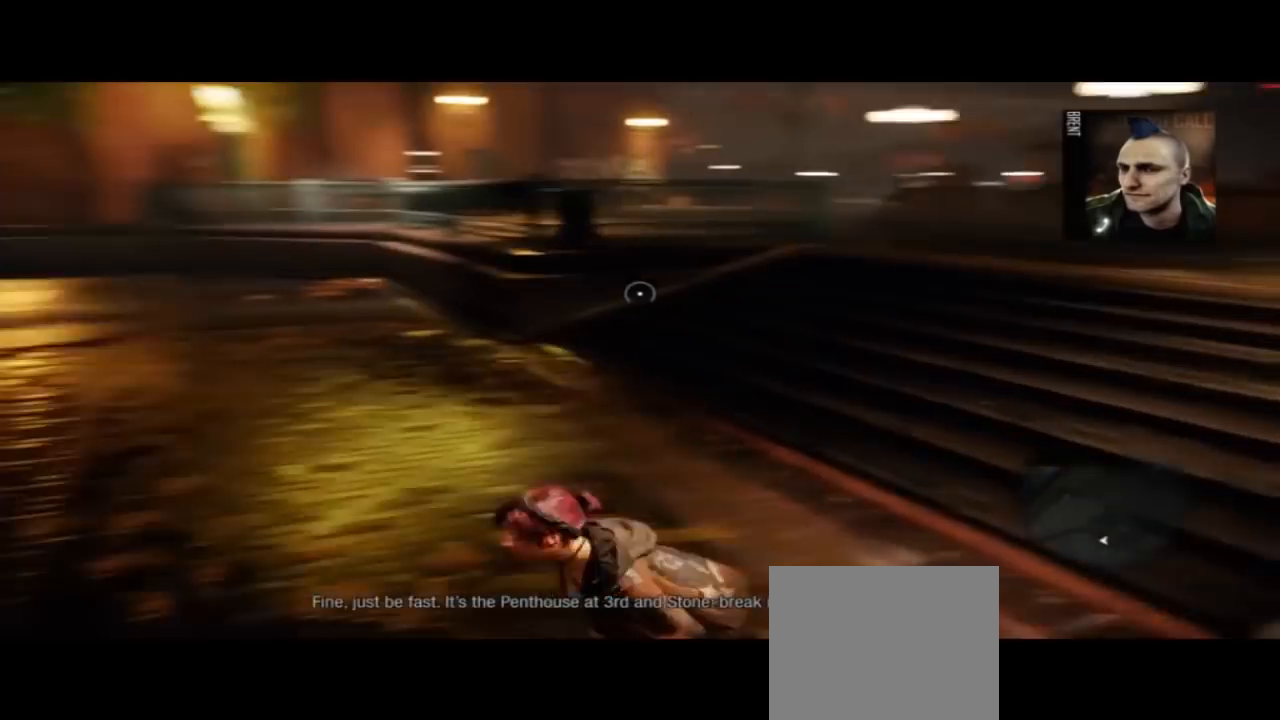
{"buttons": [], "left_stick": "up", "right_stick": "left", "events": [[67, "left_stick", "up-left"], [167, "left_stick", "up"]]}